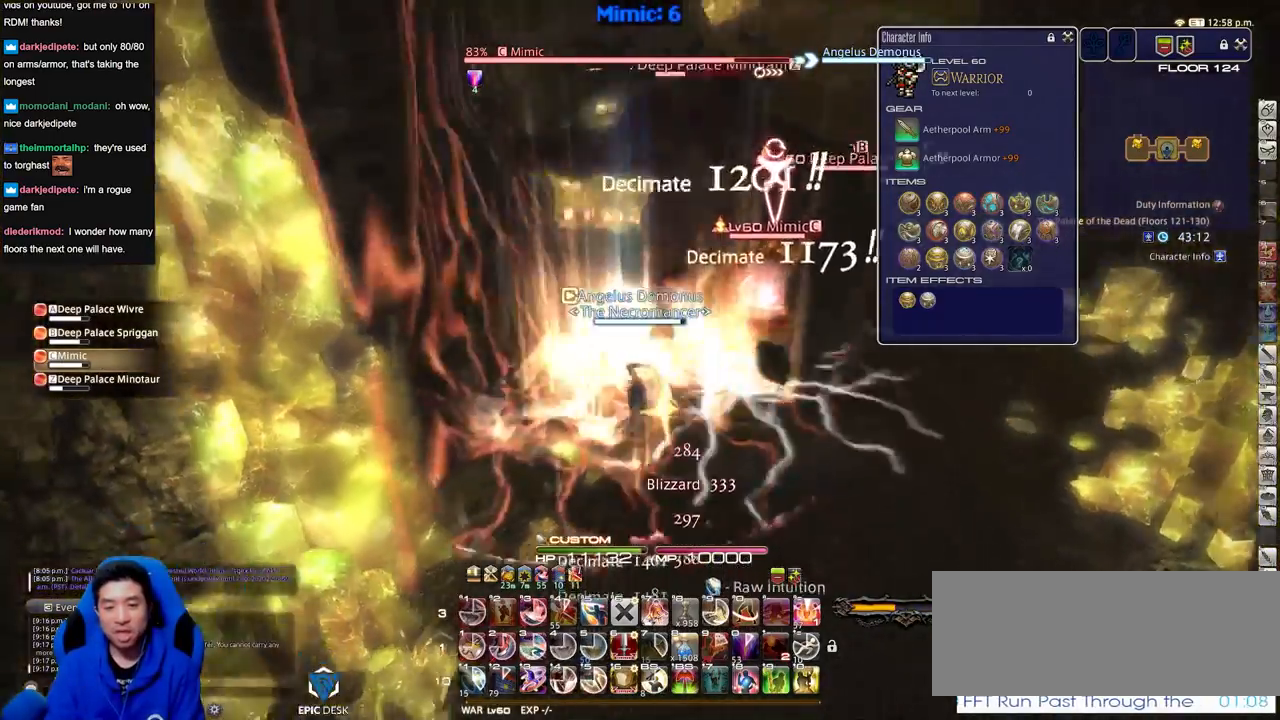
Gameplay with keyboard; each line is a JSON object with the keys held at the frame after it. "events" lists presses ("down") and releases ("up") of "a", "alt", "caps_lock", "ctrl", "d", "down", "e", "escape", "f", "f1", "f10", "f11", "f12", "f2", "f3", "f4", "f5", "f6", "f7", "f8", "f9", "left", "q", "r", "return", "right", "s", "shift_l", "shift_r", "space", "super", "t", "tab", "up" and "w" between this image and that frame as [ms after this image, input, new state], when the widget could be followed in between. No other keys are recorded. Mouse input is not recorded.
{"keys": ["d", "space", "w"], "events": [[34, "a", "up"], [367, "d", "down"], [418, "space", "down"]]}
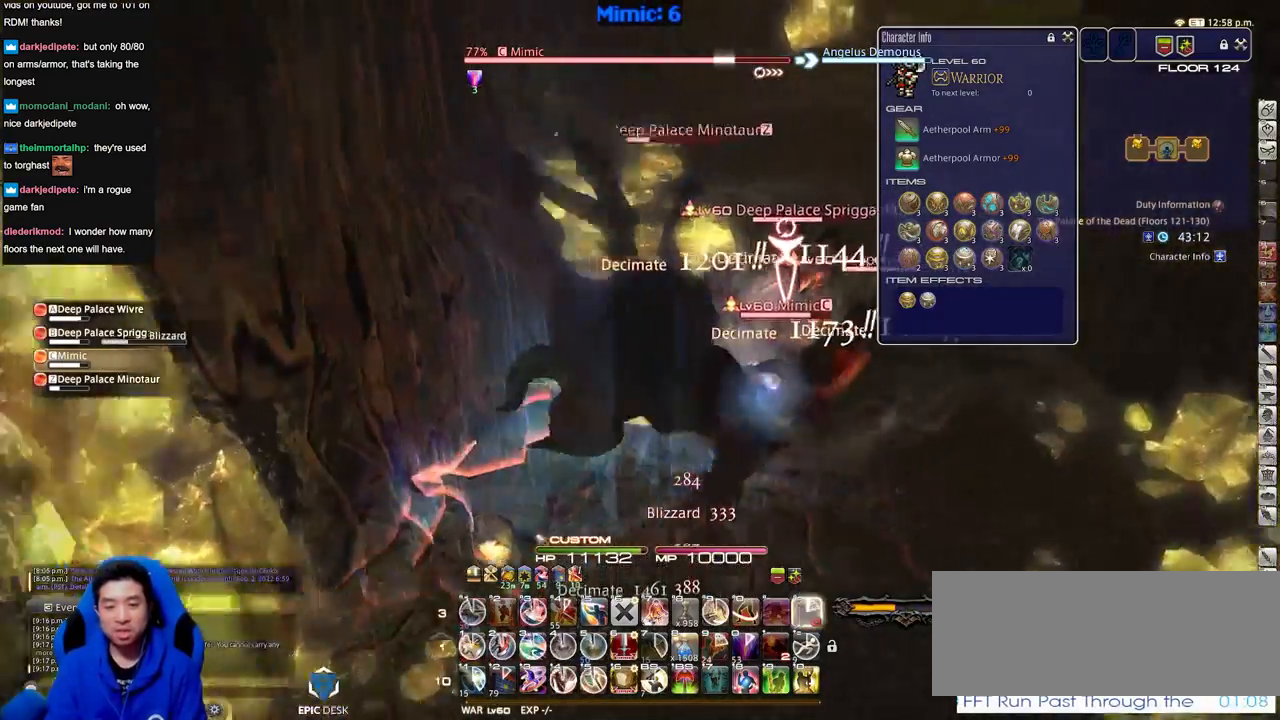
{"keys": ["w"], "events": [[34, "space", "up"], [67, "d", "up"]]}
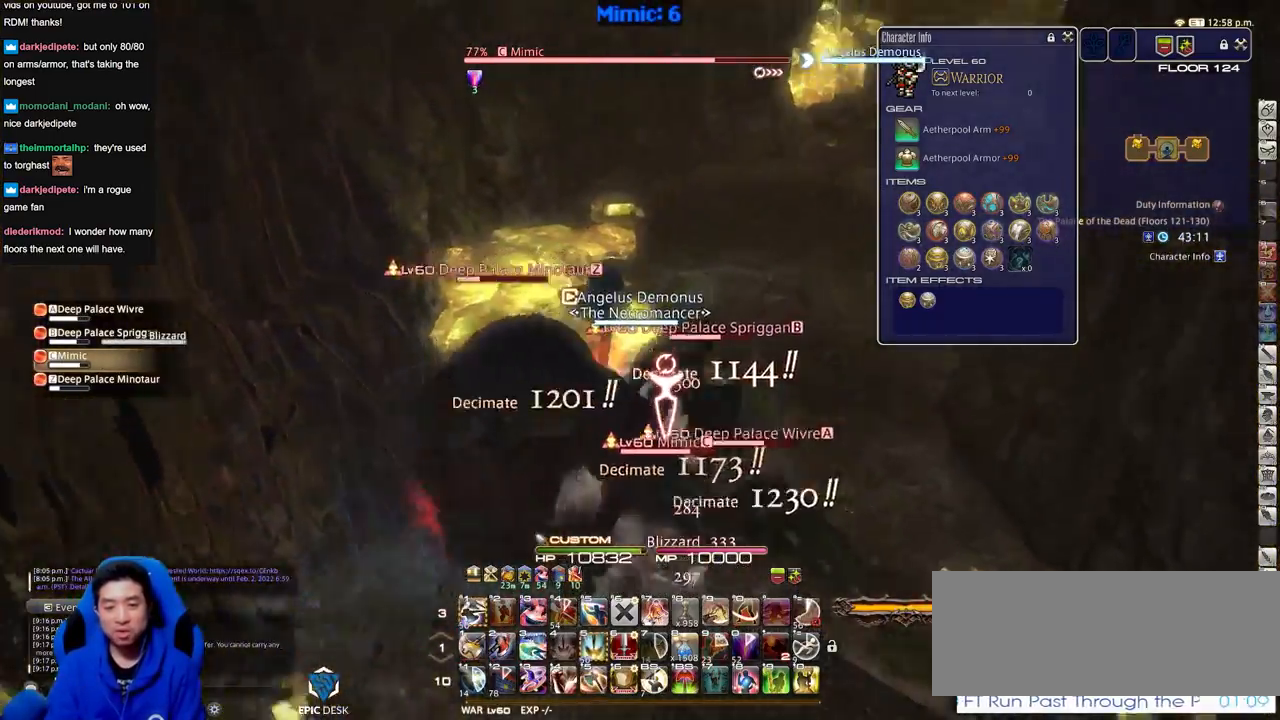
{"keys": ["w"], "events": []}
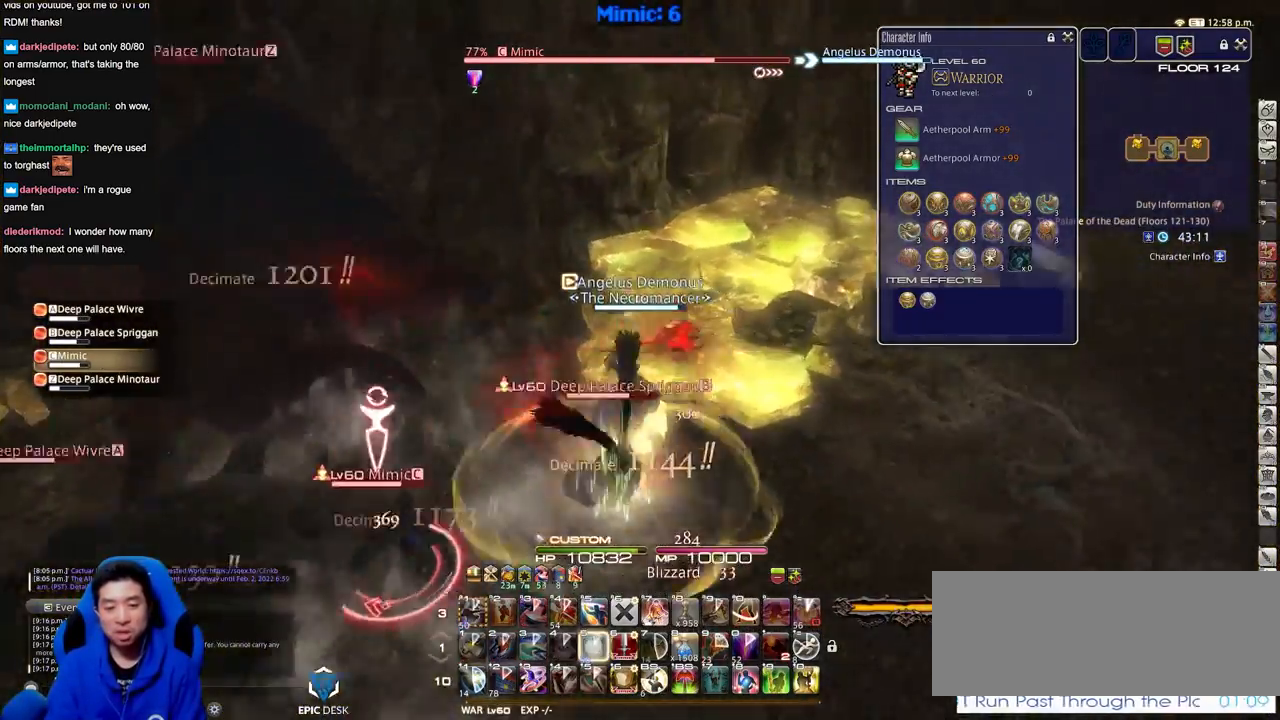
{"keys": ["d", "w"], "events": [[150, "d", "down"]]}
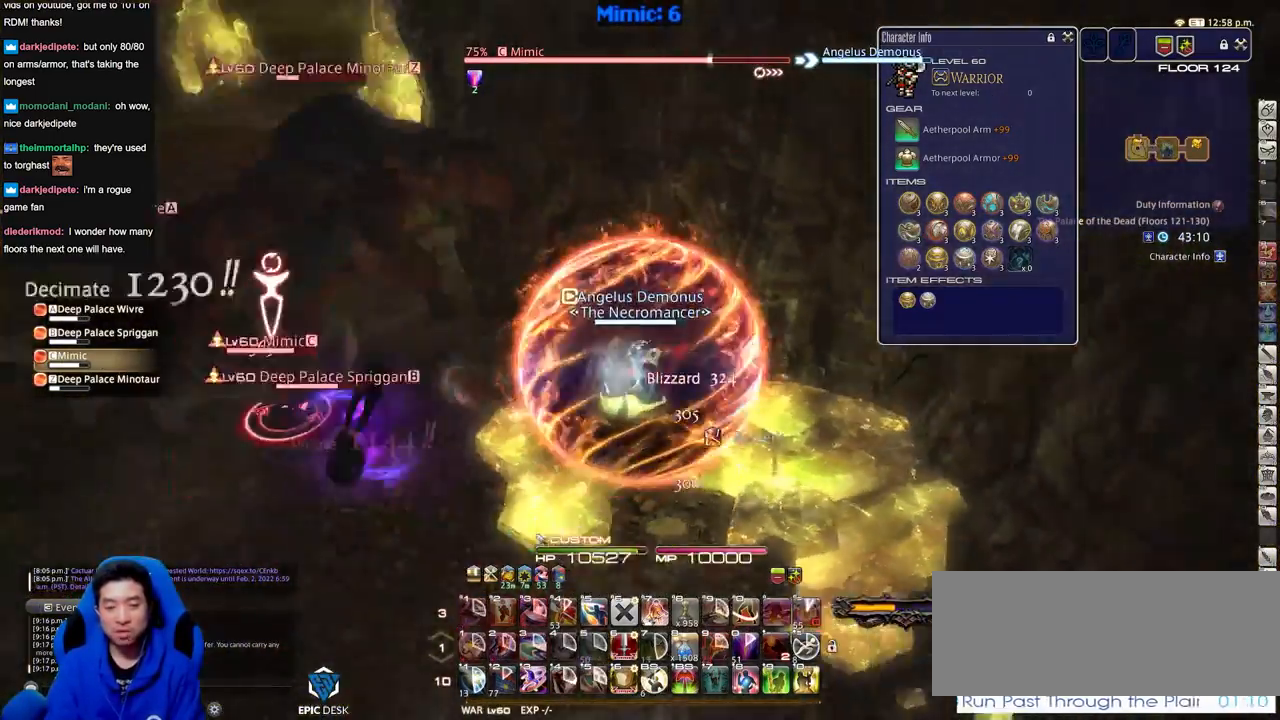
{"keys": ["a", "s"], "events": [[16, "w", "up"], [150, "s", "down"], [200, "a", "down"], [250, "d", "up"]]}
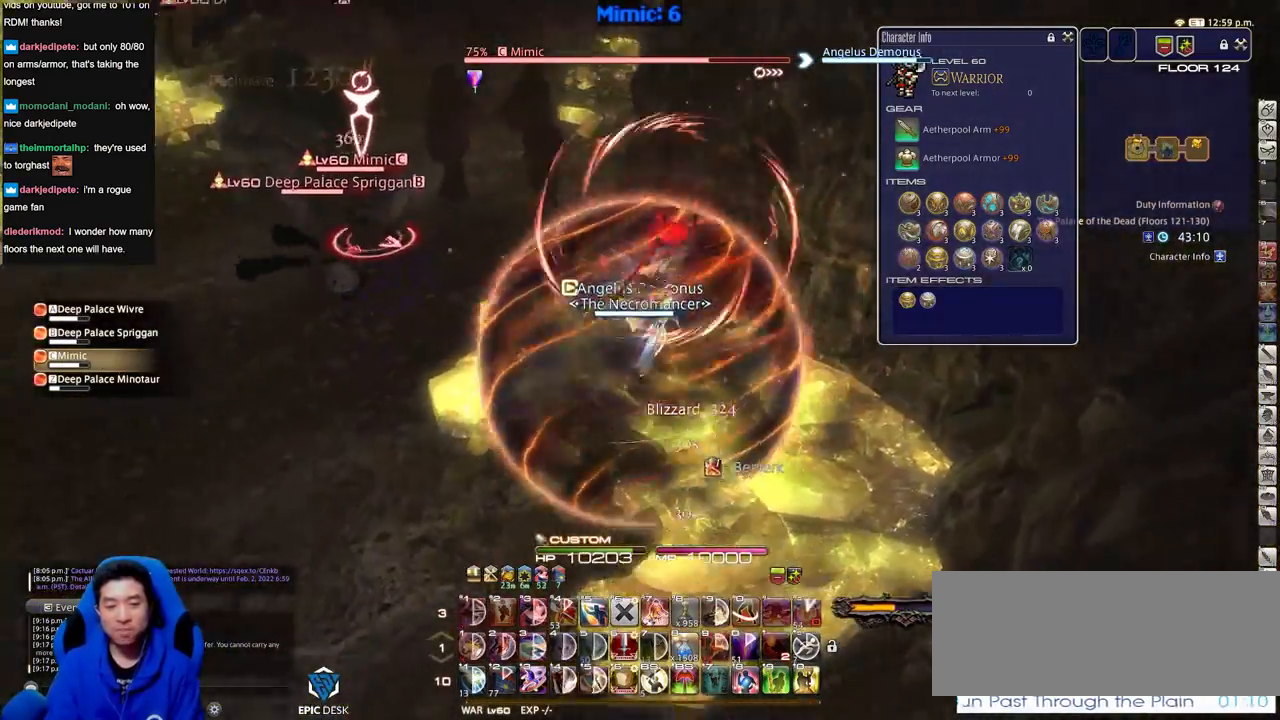
{"keys": ["w"], "events": [[67, "s", "up"], [317, "w", "down"], [451, "a", "up"]]}
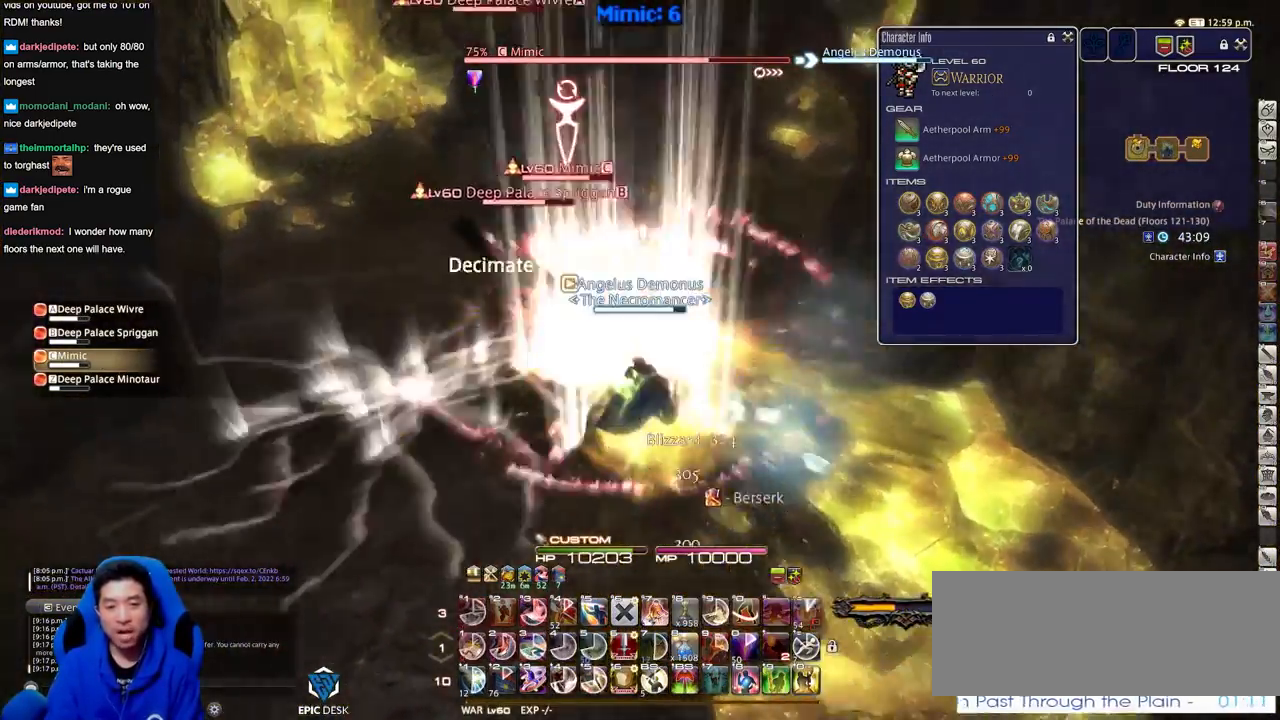
{"keys": ["shift_r", "w"], "events": [[100, "a", "down"], [283, "a", "up"], [467, "shift_r", "down"]]}
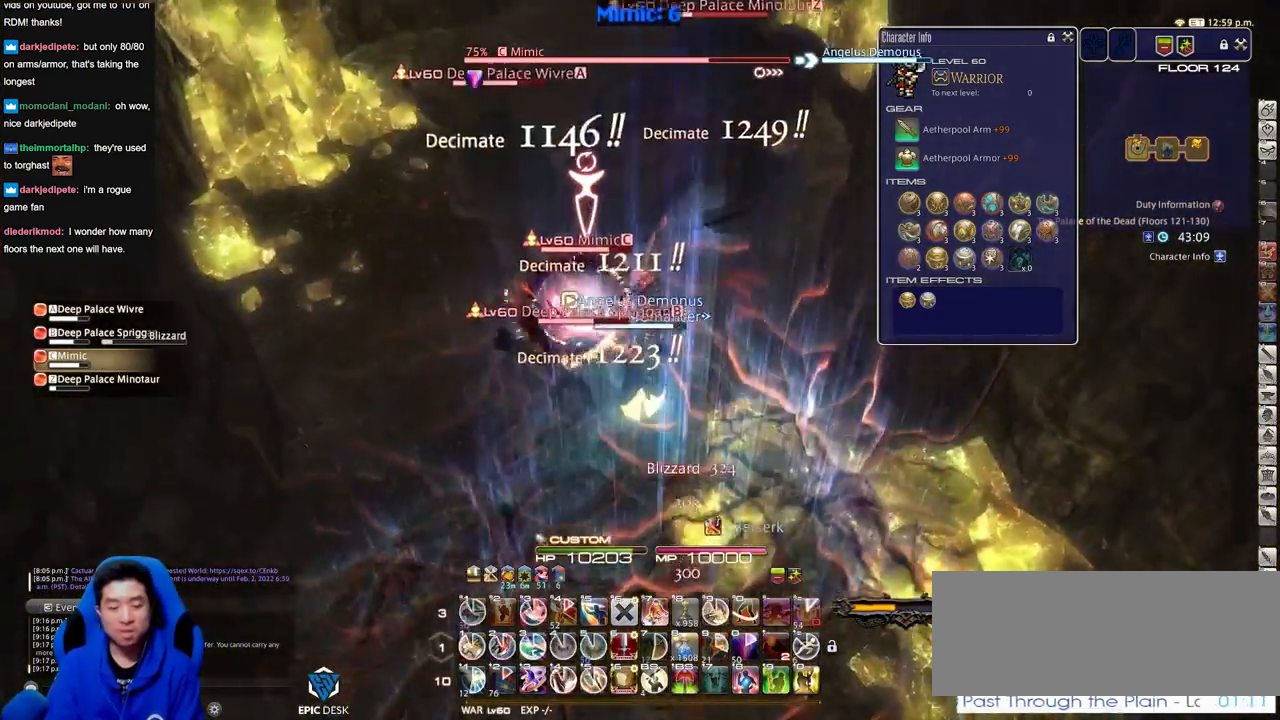
{"keys": ["shift_r", "w"], "events": []}
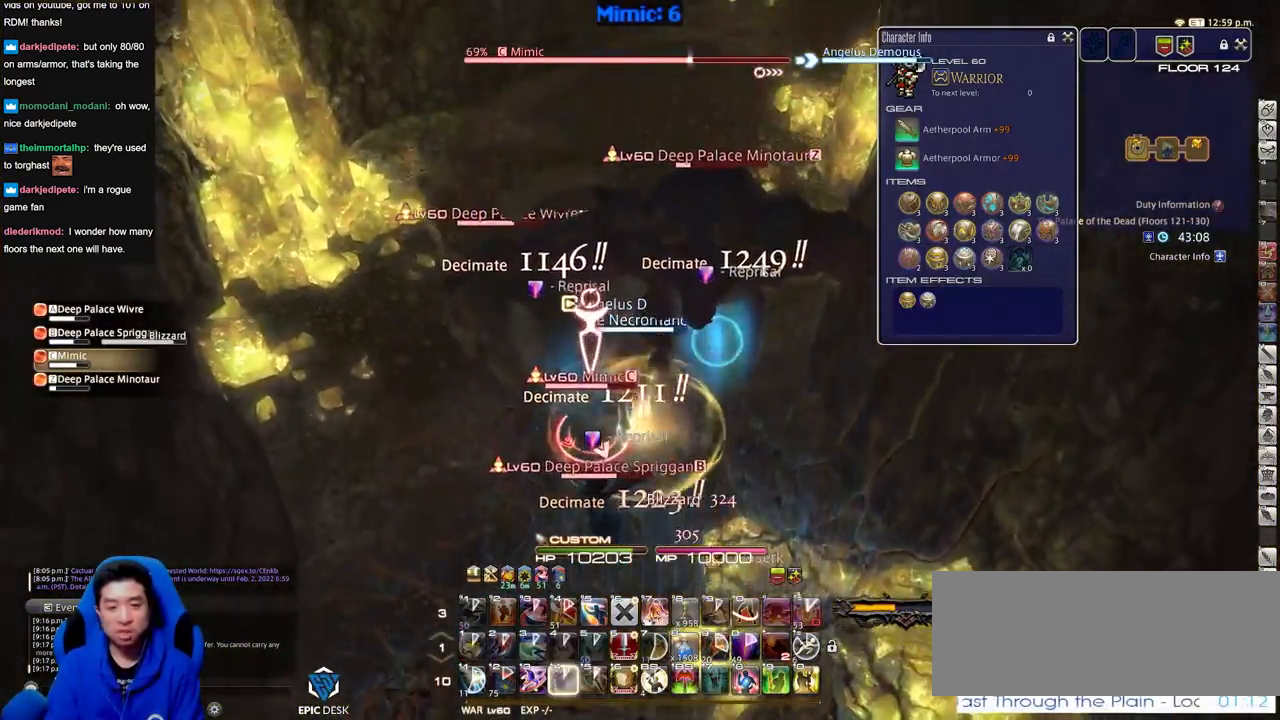
{"keys": ["shift_r", "w"], "events": [[33, "shift_r", "up"], [167, "shift_r", "down"]]}
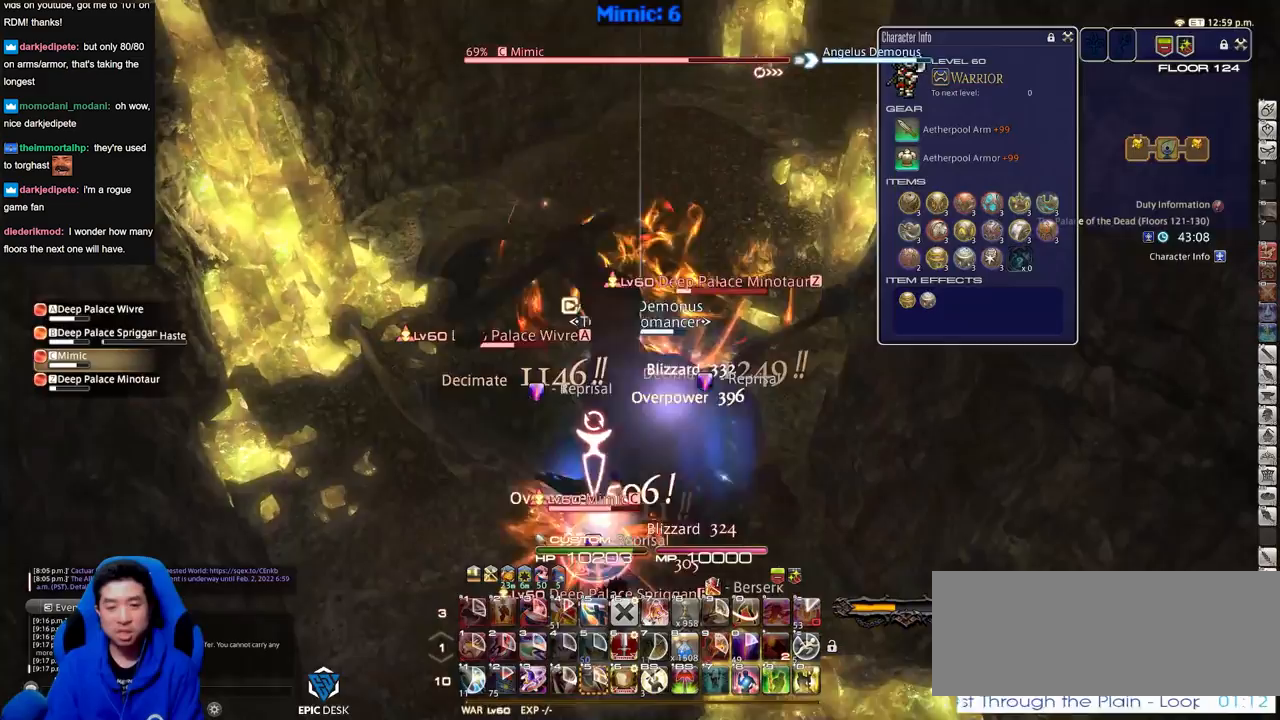
{"keys": ["a", "w"], "events": [[84, "a", "down"], [284, "shift_r", "up"]]}
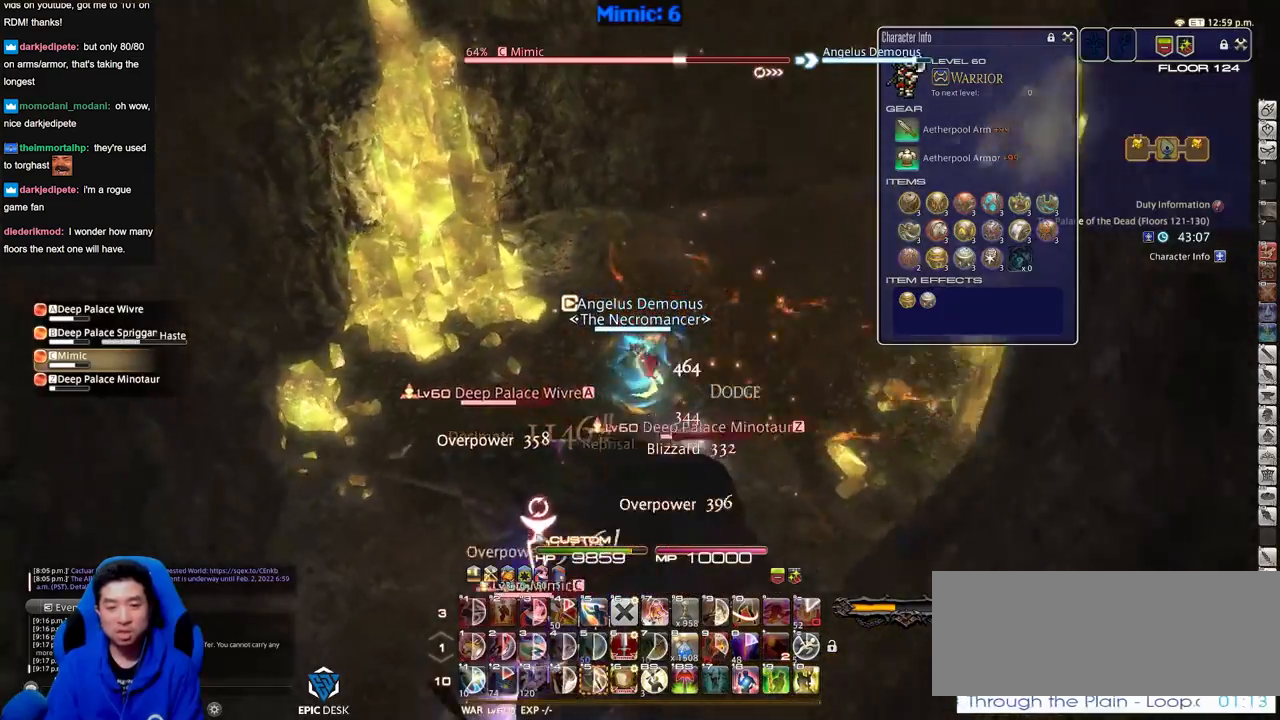
{"keys": ["a"], "events": [[383, "w", "up"]]}
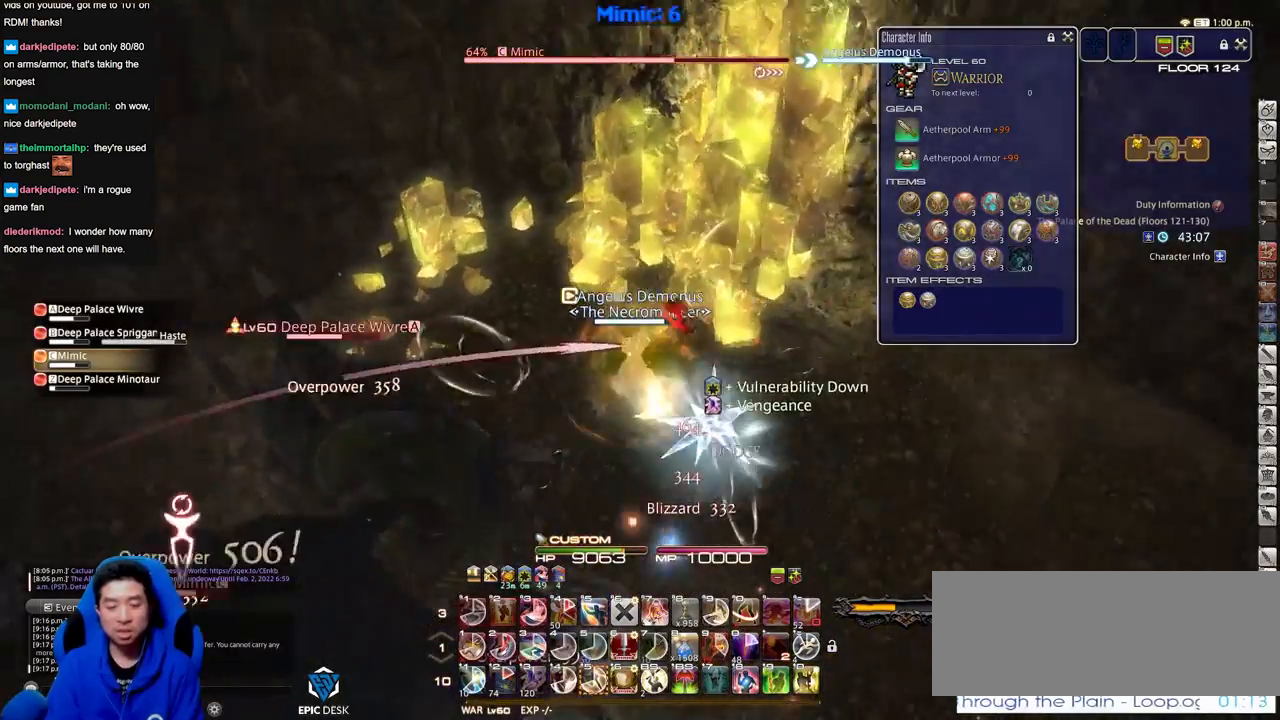
{"keys": ["a", "shift_r"], "events": [[501, "shift_r", "down"]]}
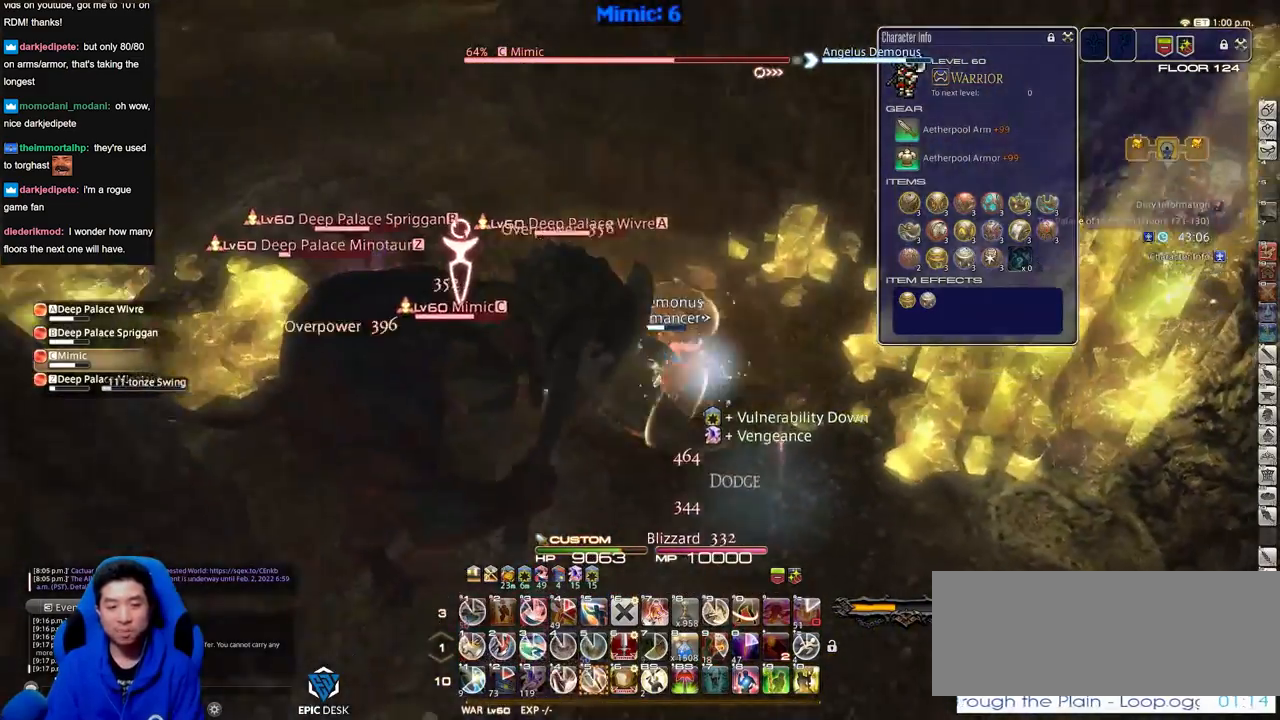
{"keys": ["a"], "events": [[417, "shift_r", "up"]]}
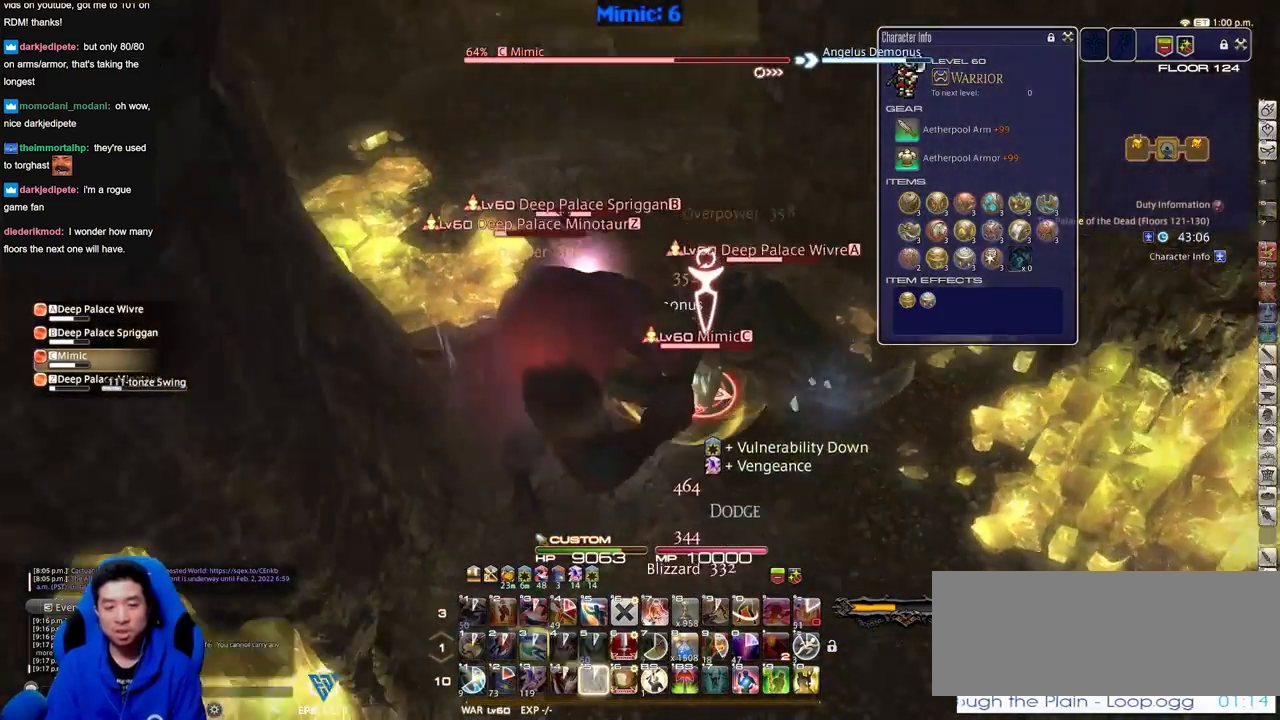
{"keys": ["s"], "events": [[17, "s", "down"], [100, "a", "up"]]}
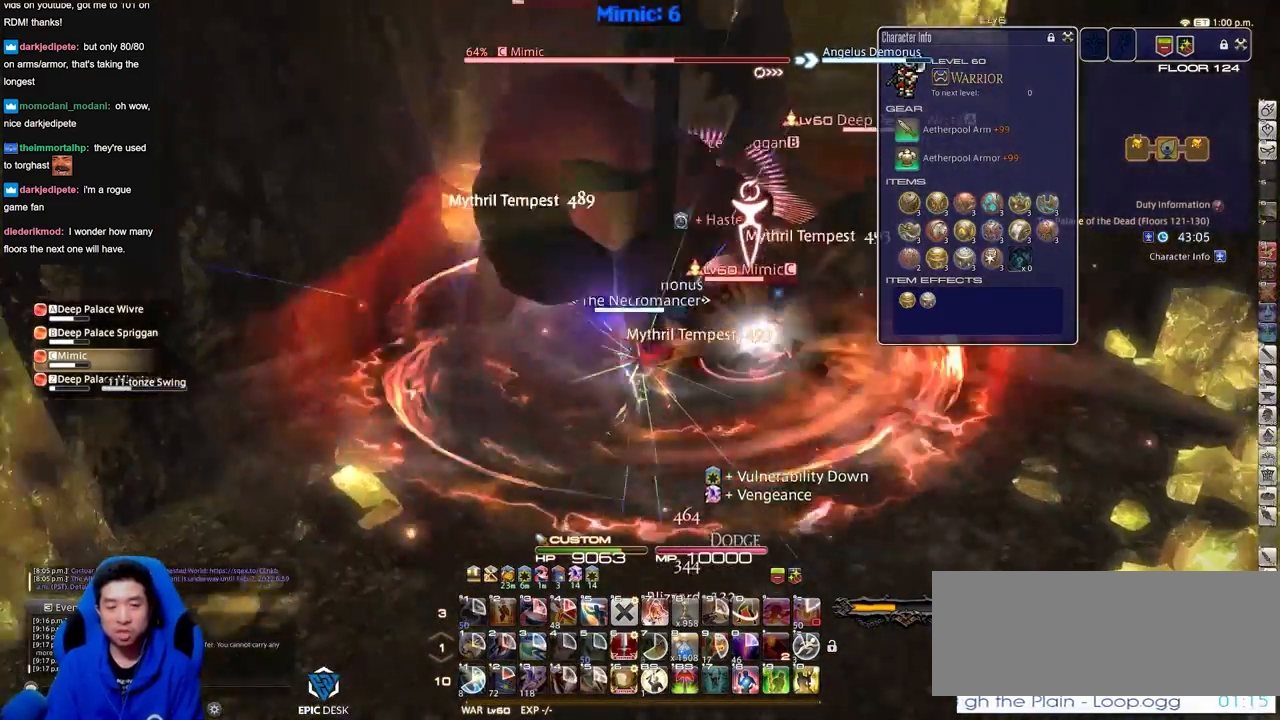
{"keys": ["d", "s"], "events": [[450, "d", "down"]]}
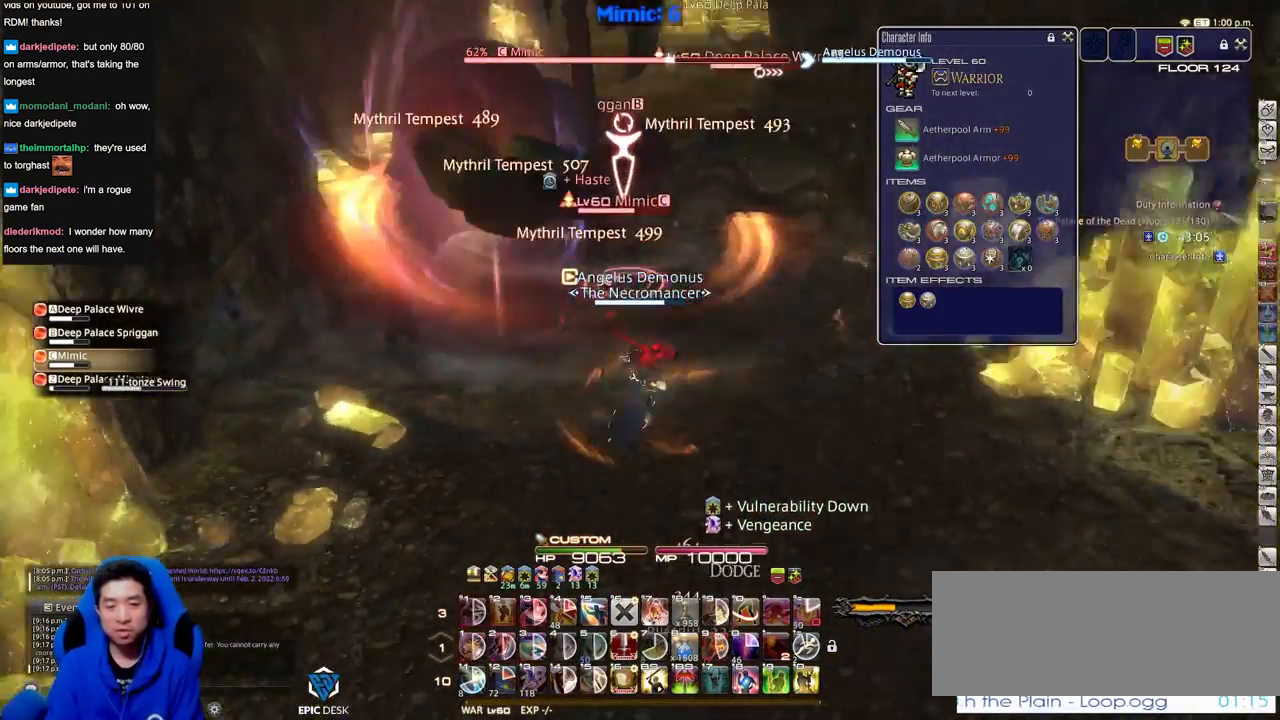
{"keys": ["d", "s"], "events": []}
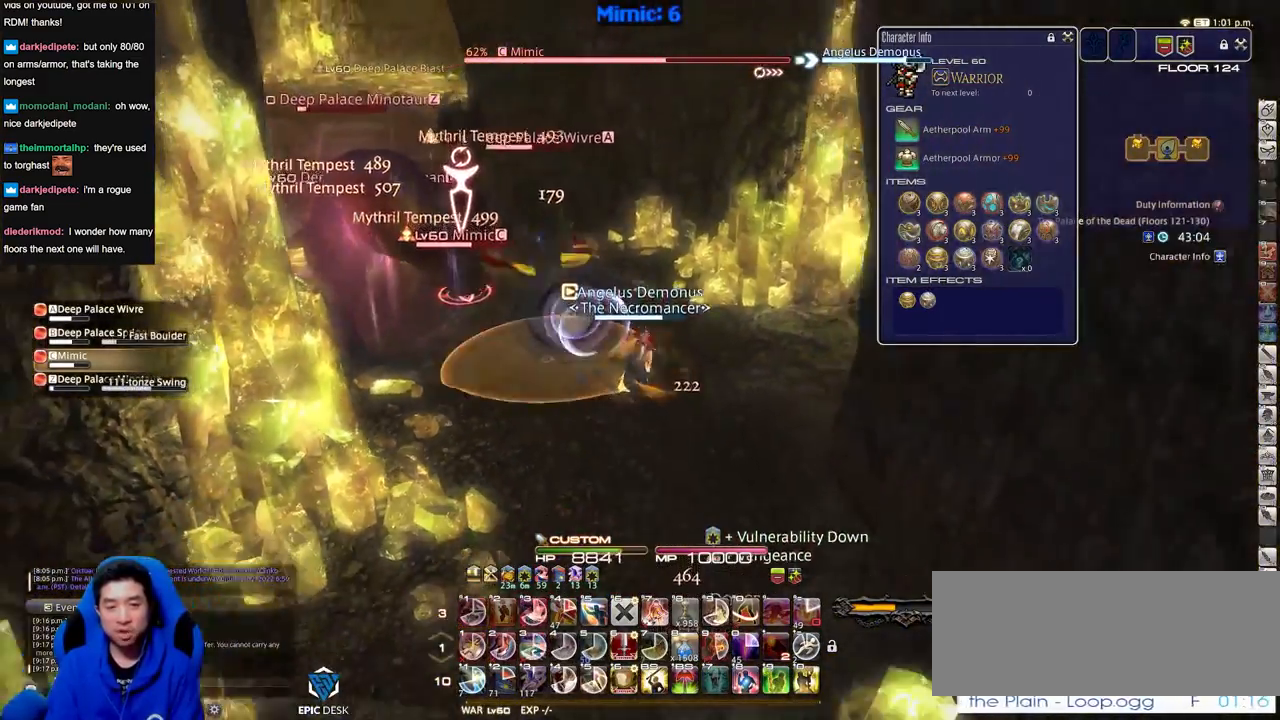
{"keys": ["d", "s"], "events": []}
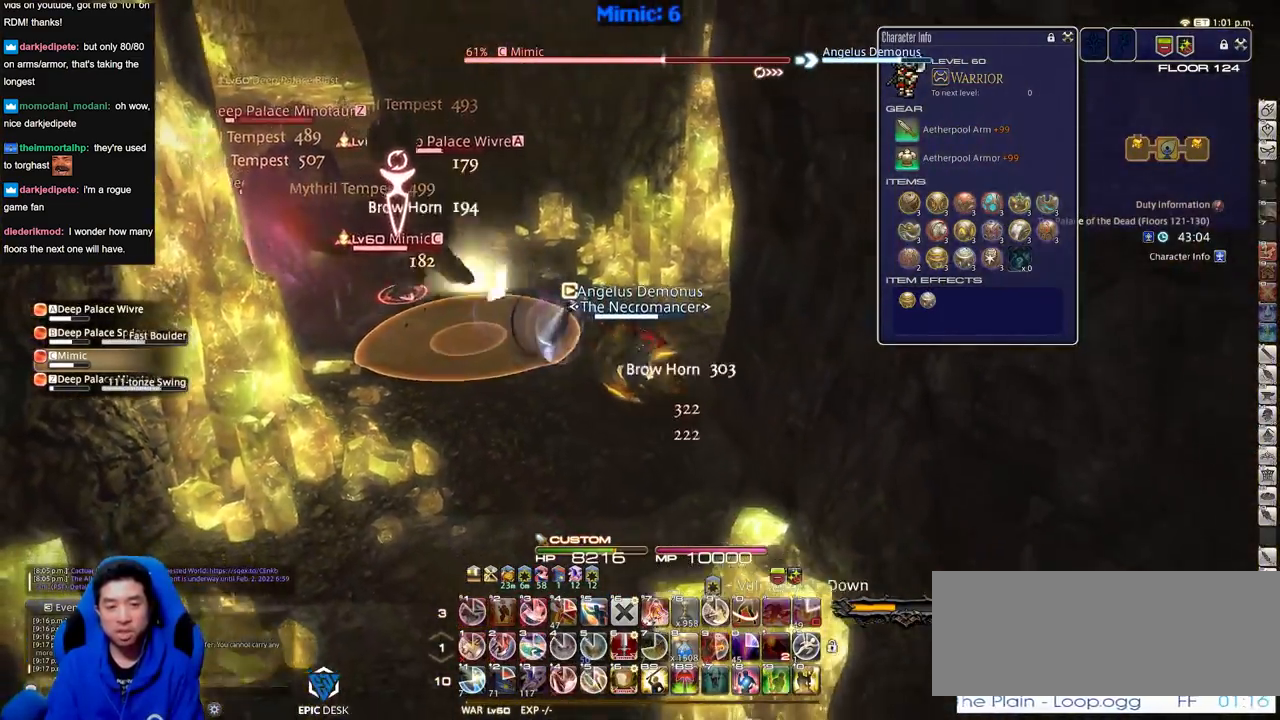
{"keys": ["a", "shift_r"], "events": [[34, "s", "up"], [167, "w", "down"], [267, "a", "down"], [267, "d", "up"], [301, "w", "up"], [401, "w", "down"], [501, "shift_r", "down"], [501, "w", "up"]]}
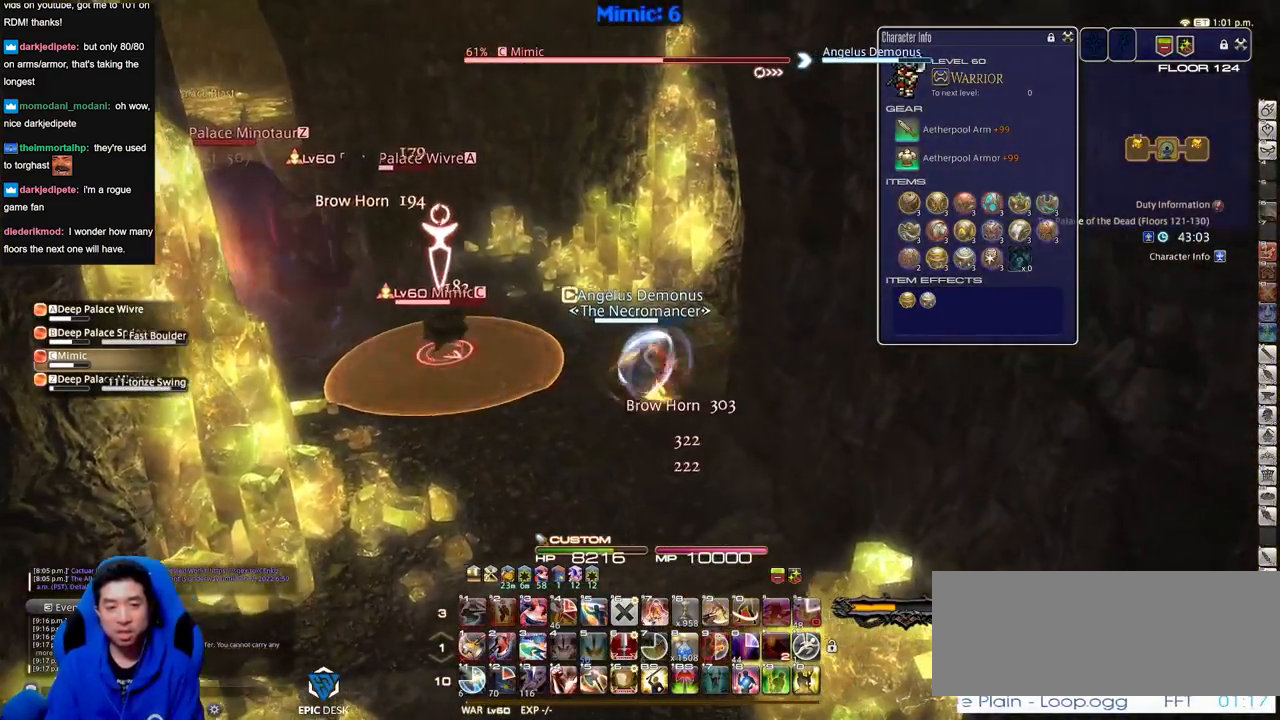
{"keys": ["shift_r"], "events": [[50, "a", "up"]]}
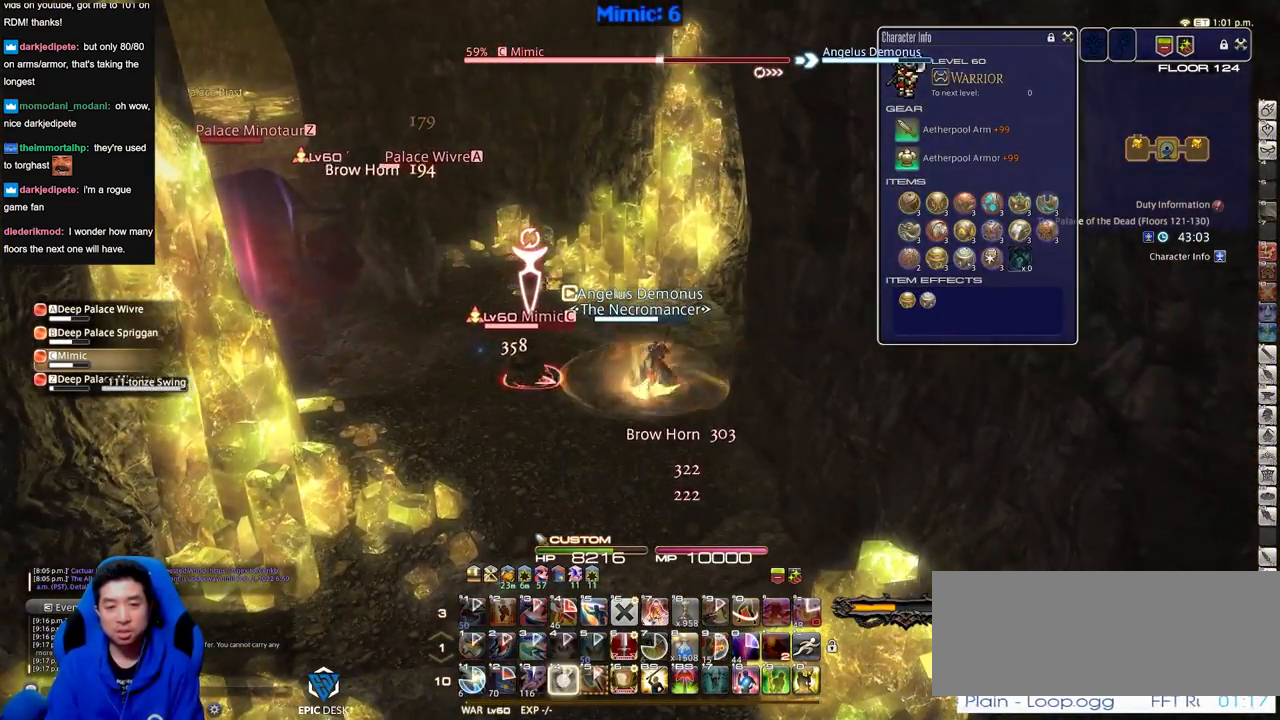
{"keys": ["d", "s"], "events": [[67, "shift_r", "up"], [334, "d", "down"], [434, "s", "down"]]}
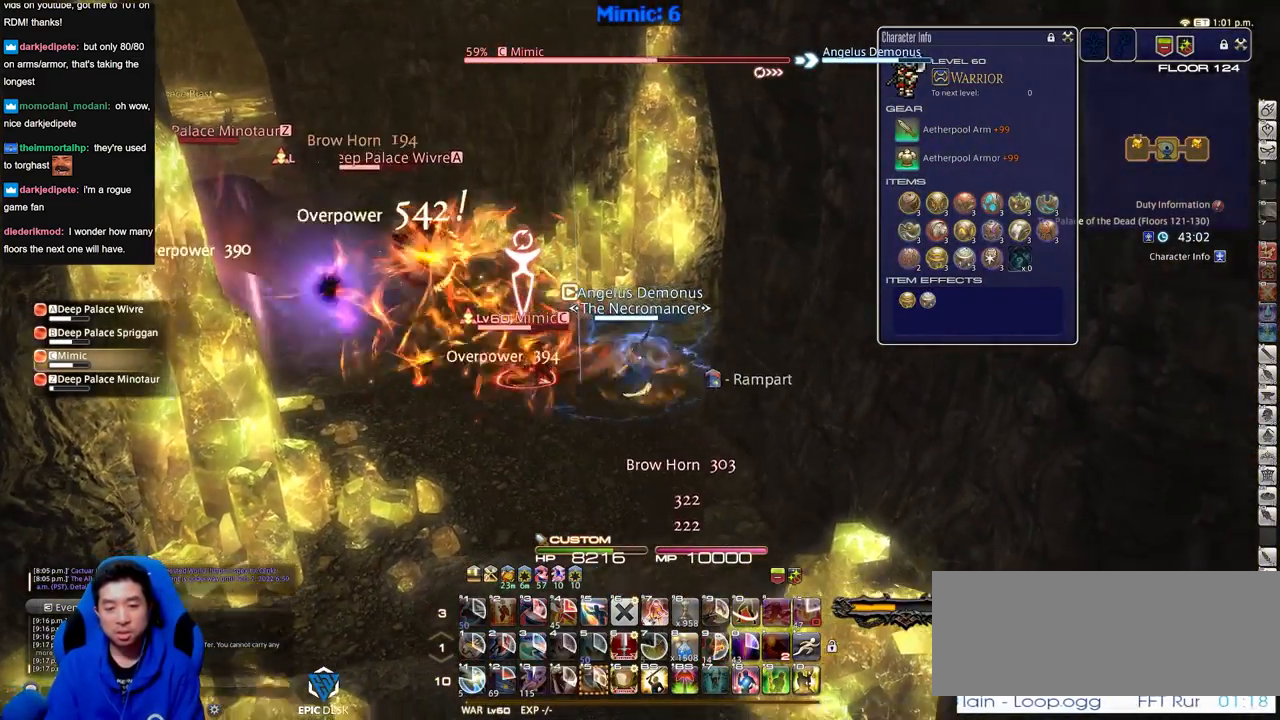
{"keys": ["a", "shift_r", "w"], "events": [[167, "shift_r", "down"], [350, "a", "down"], [350, "s", "up"], [400, "d", "up"], [450, "w", "down"]]}
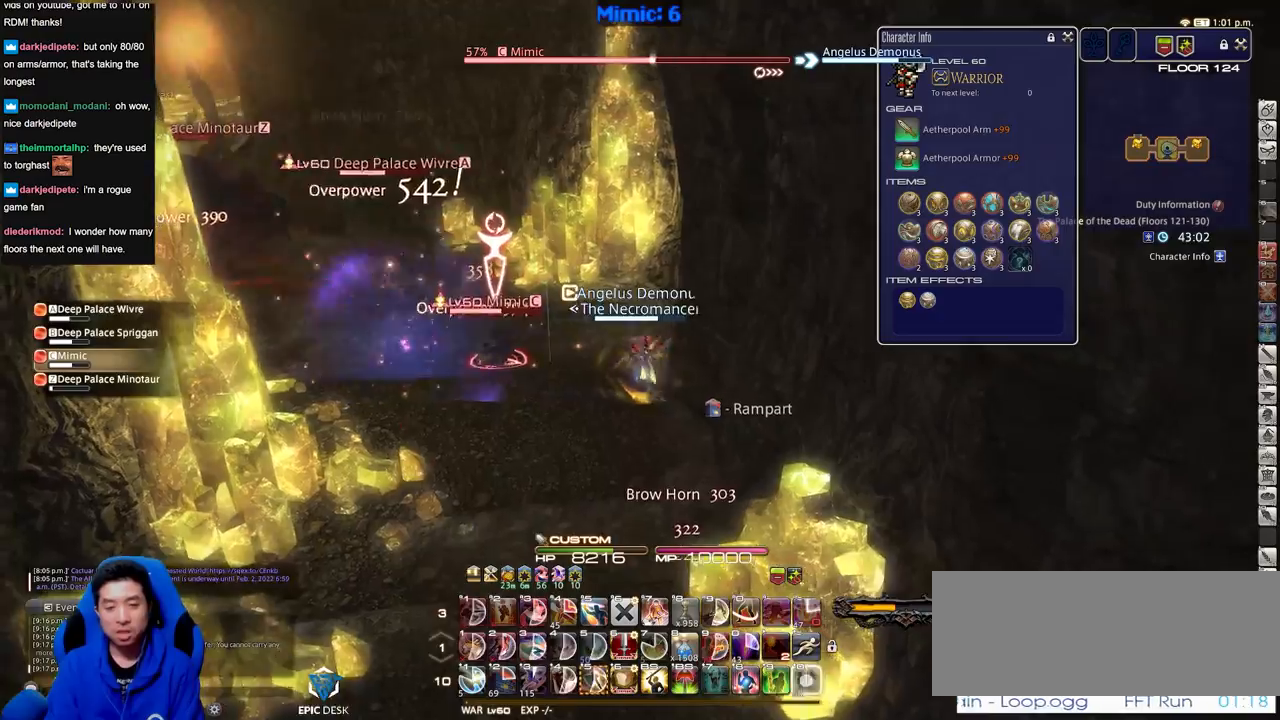
{"keys": ["a", "w"], "events": [[84, "shift_r", "up"]]}
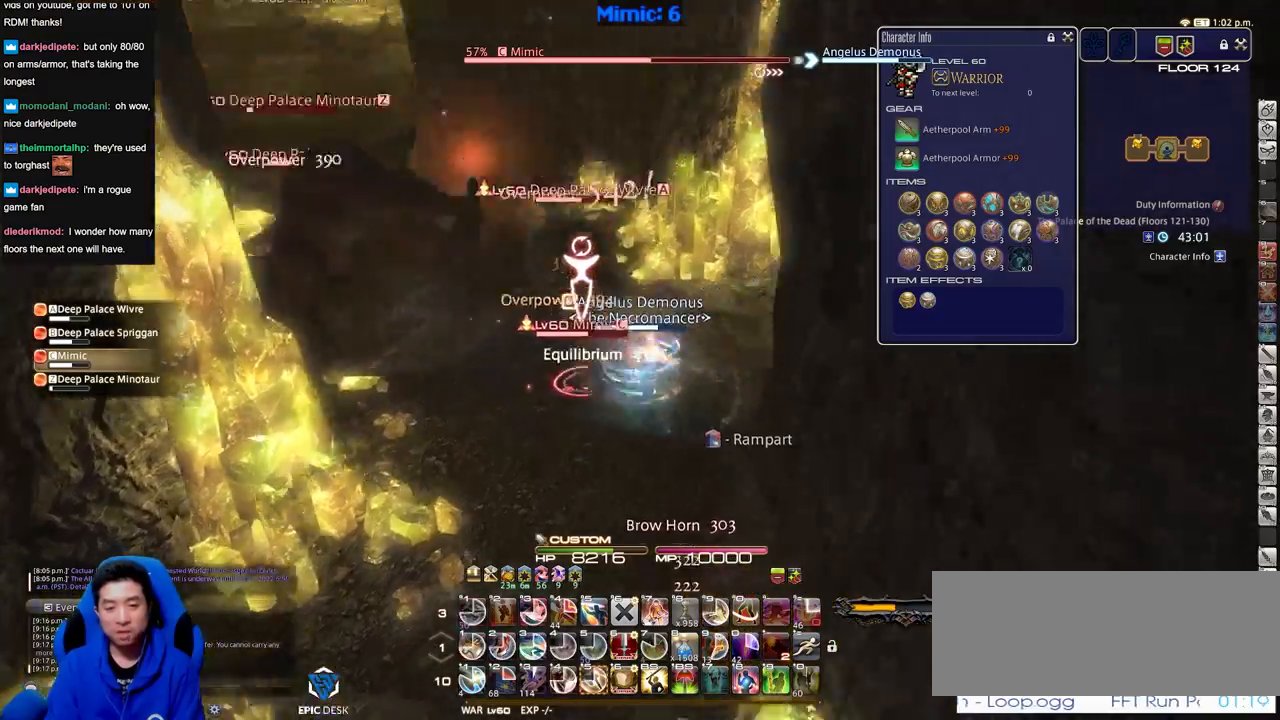
{"keys": ["shift_r", "w"], "events": [[67, "space", "down"], [200, "space", "up"], [250, "a", "up"], [300, "a", "down"], [300, "shift_r", "down"], [484, "a", "up"]]}
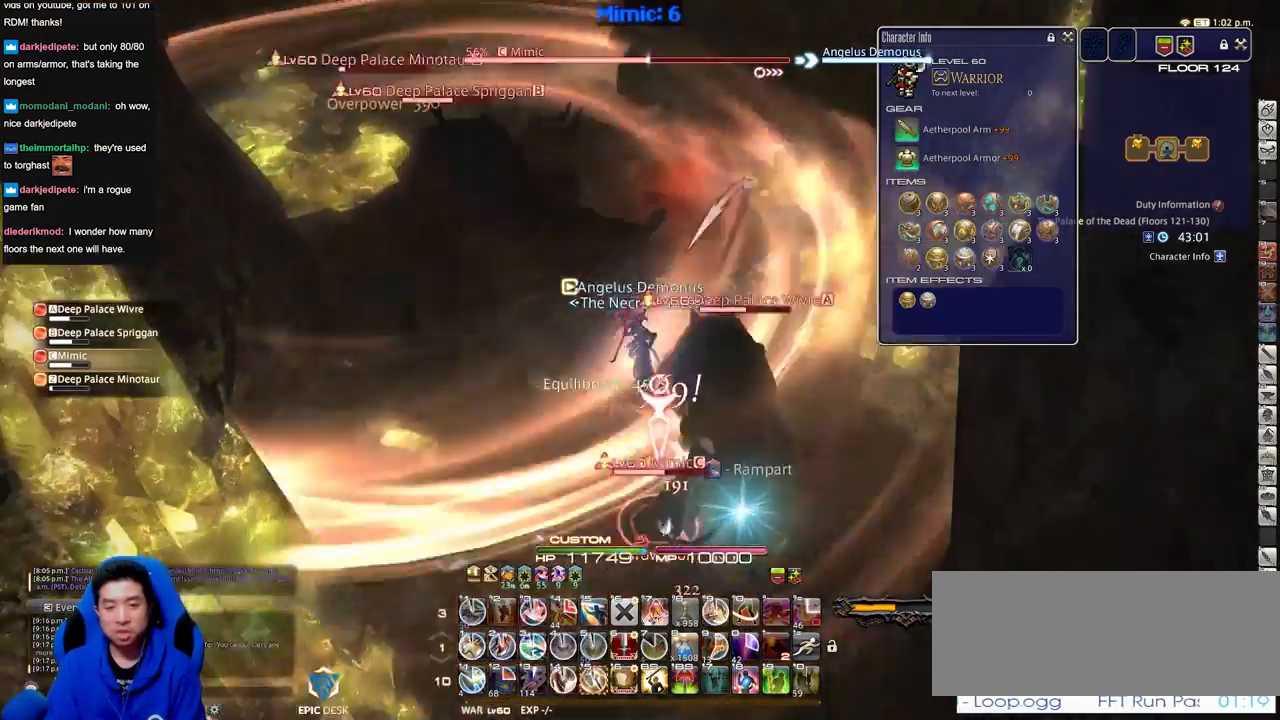
{"keys": ["w"], "events": [[501, "shift_r", "up"]]}
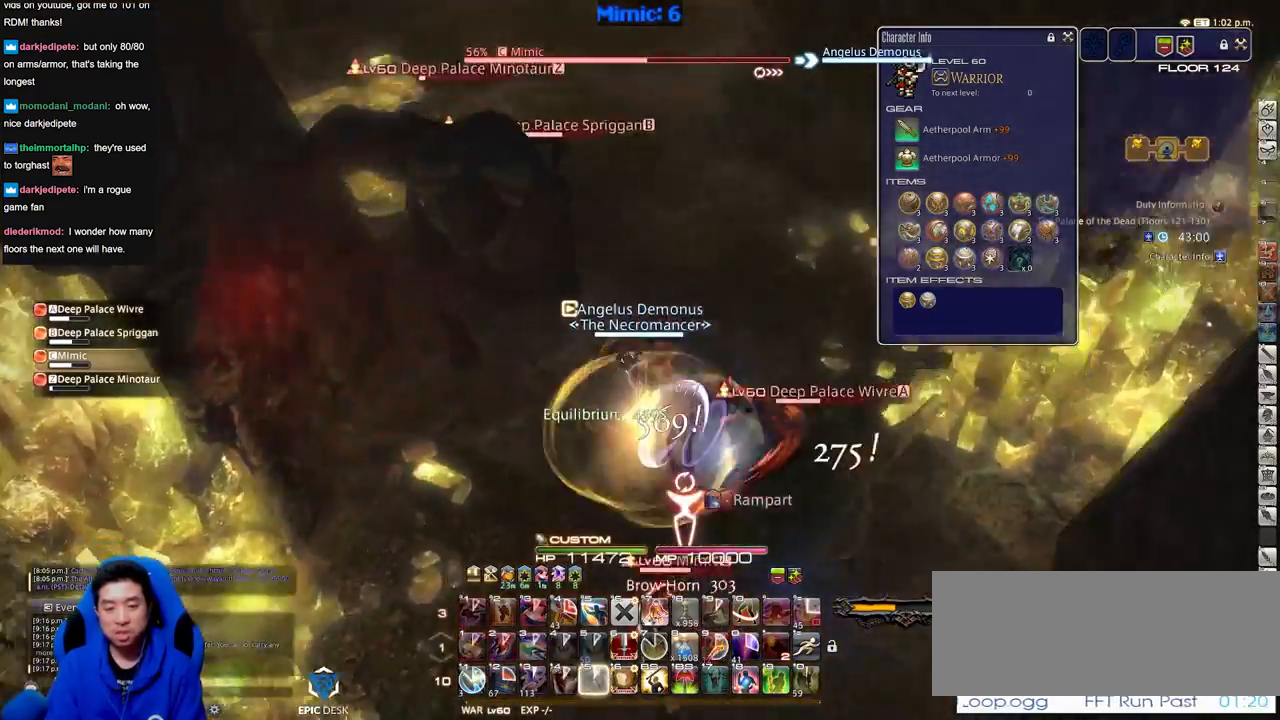
{"keys": ["w"], "events": []}
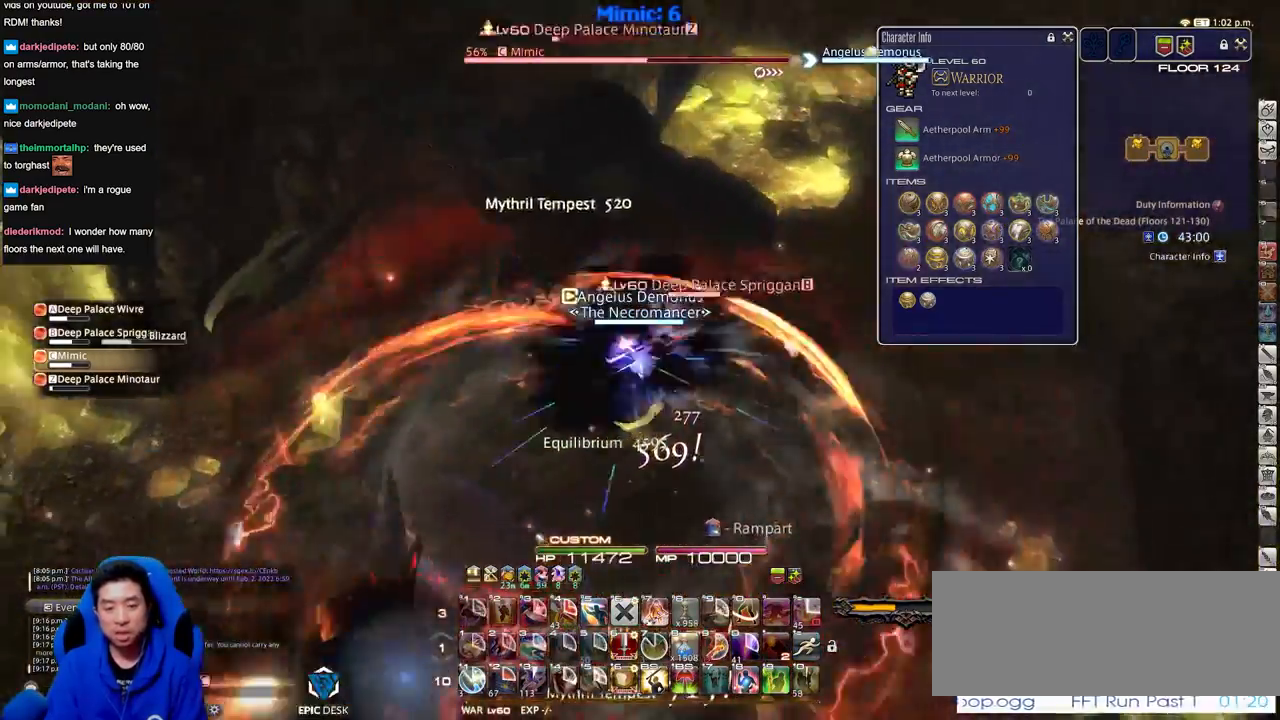
{"keys": ["d", "w"], "events": [[384, "d", "down"]]}
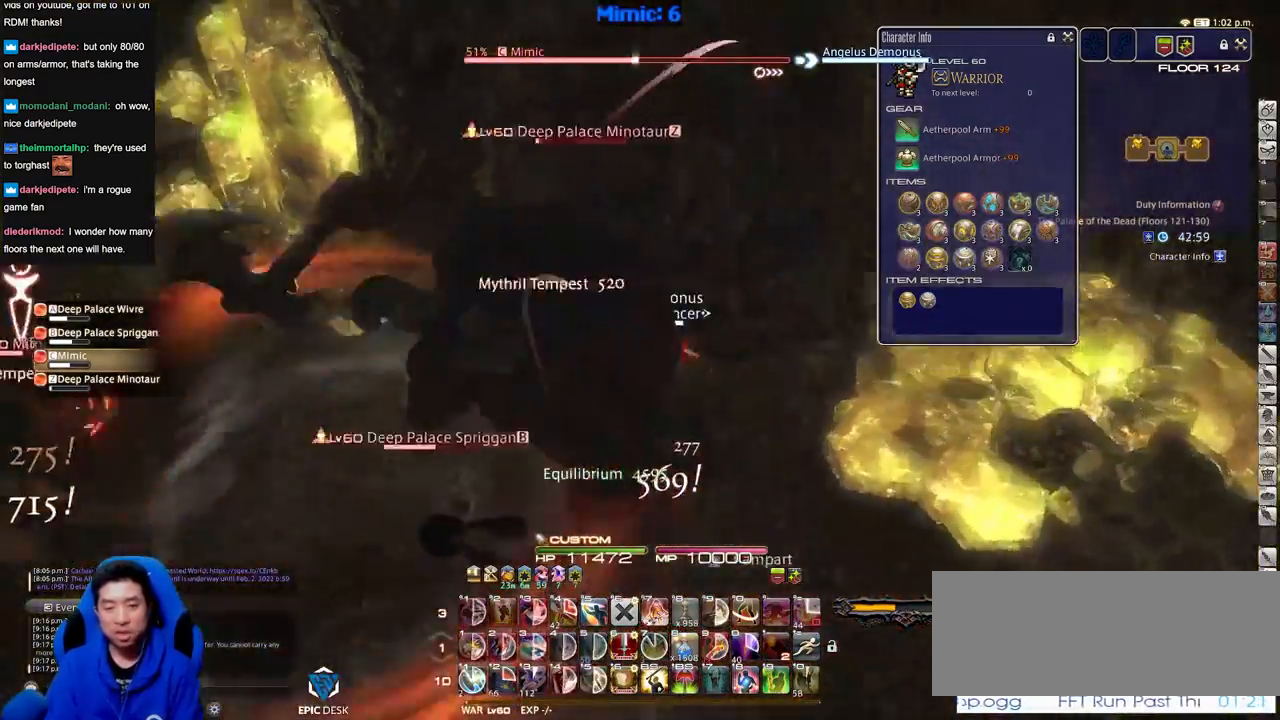
{"keys": ["a", "s"], "events": [[300, "w", "up"], [400, "s", "down"], [450, "a", "down"], [500, "d", "up"]]}
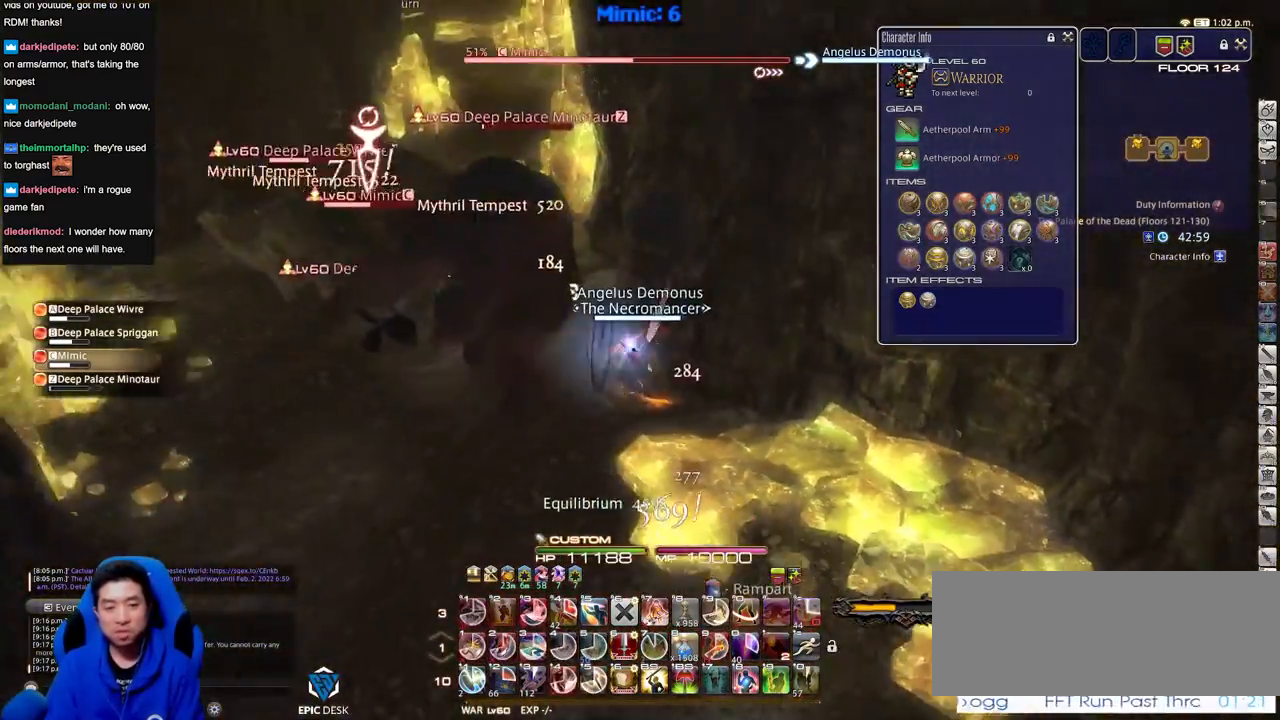
{"keys": ["d"], "events": [[284, "d", "down"], [317, "a", "up"], [367, "s", "up"]]}
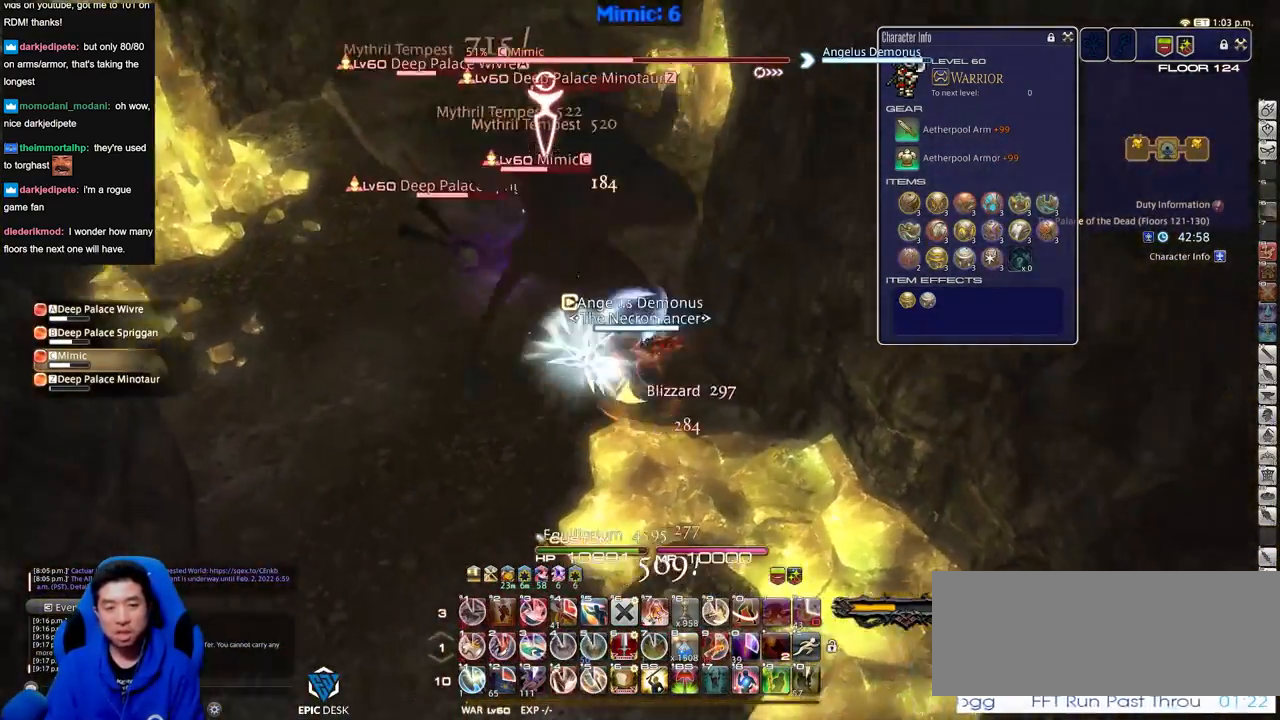
{"keys": ["shift_r", "w"], "events": [[16, "w", "down"], [50, "a", "down"], [50, "d", "up"], [50, "shift_r", "down"], [250, "a", "up"]]}
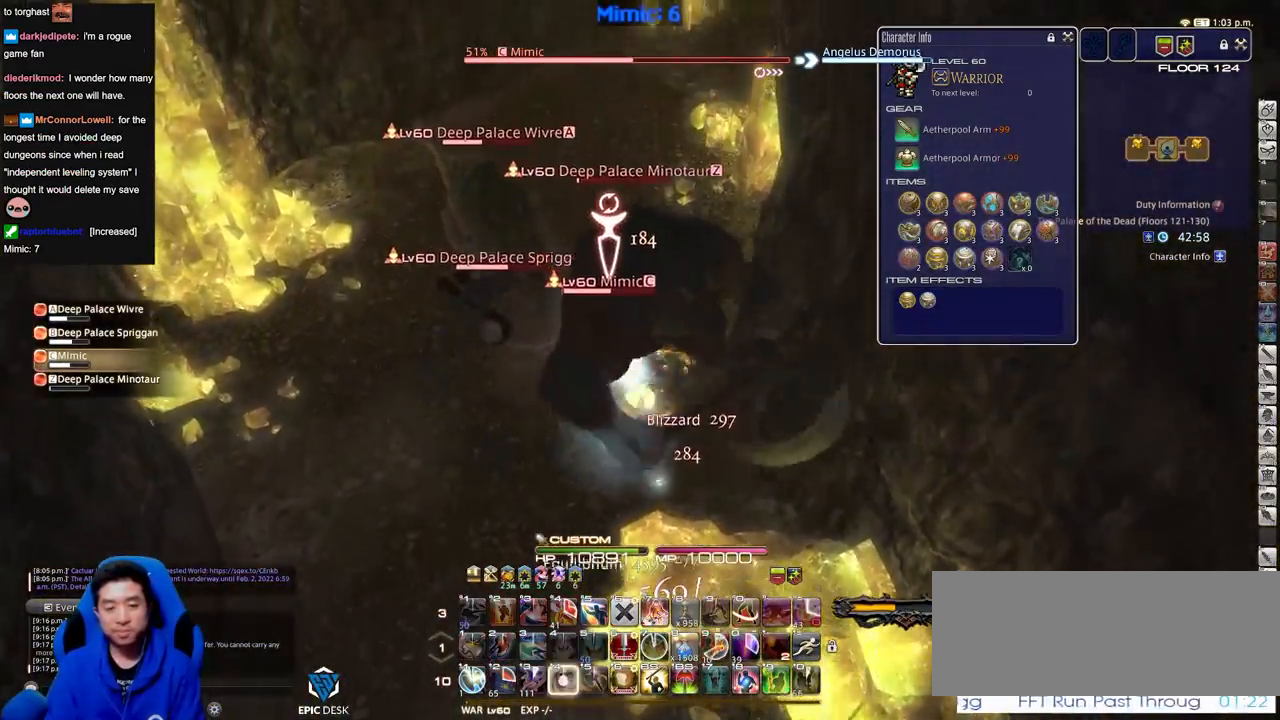
{"keys": ["a", "w"], "events": [[167, "shift_r", "up"], [301, "a", "down"]]}